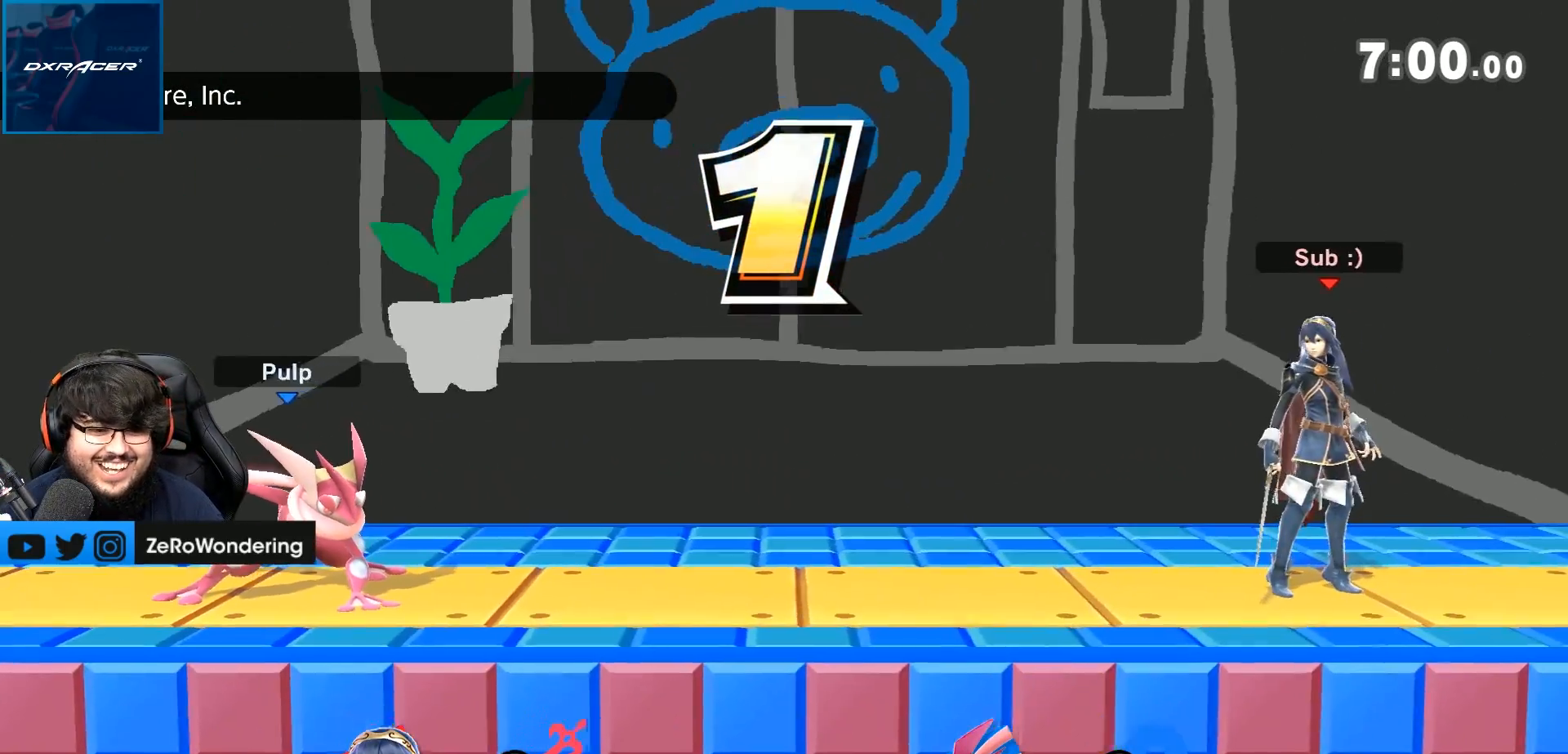
Gameplay with a controller (Nintendo layout); each line is a JSON object with the inputs held at the frame after it. "events" lists button and stick changes between this image and that frame as [ms after this image, input, new state], when the widget could be followed in between. Not read: L3 R3.
{"buttons": [], "left_stick": "up", "right_stick": "center", "events": [[50, "A", "up"]]}
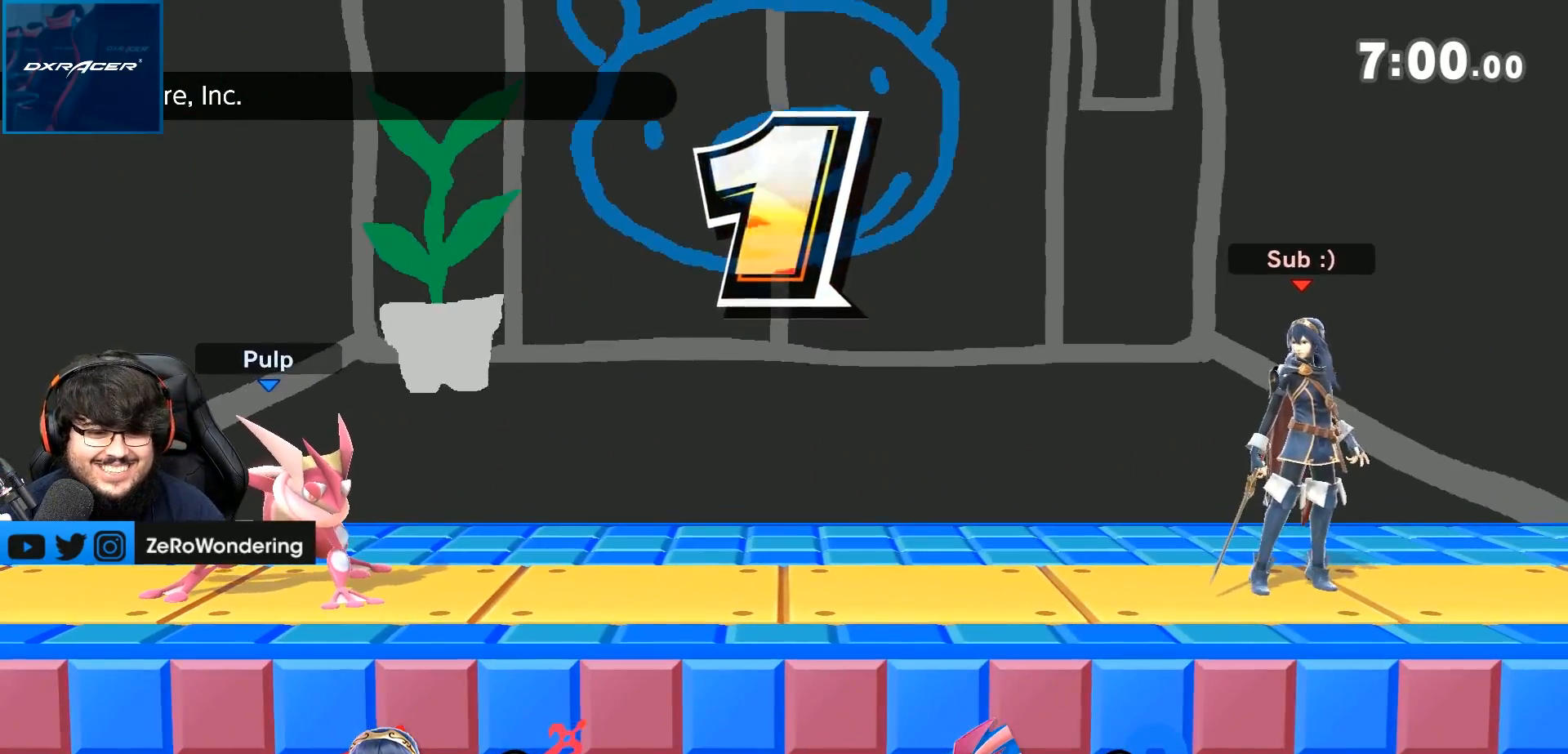
{"buttons": [], "left_stick": "down", "right_stick": "center", "events": [[67, "left_stick", "center"], [317, "left_stick", "right"], [500, "left_stick", "down"]]}
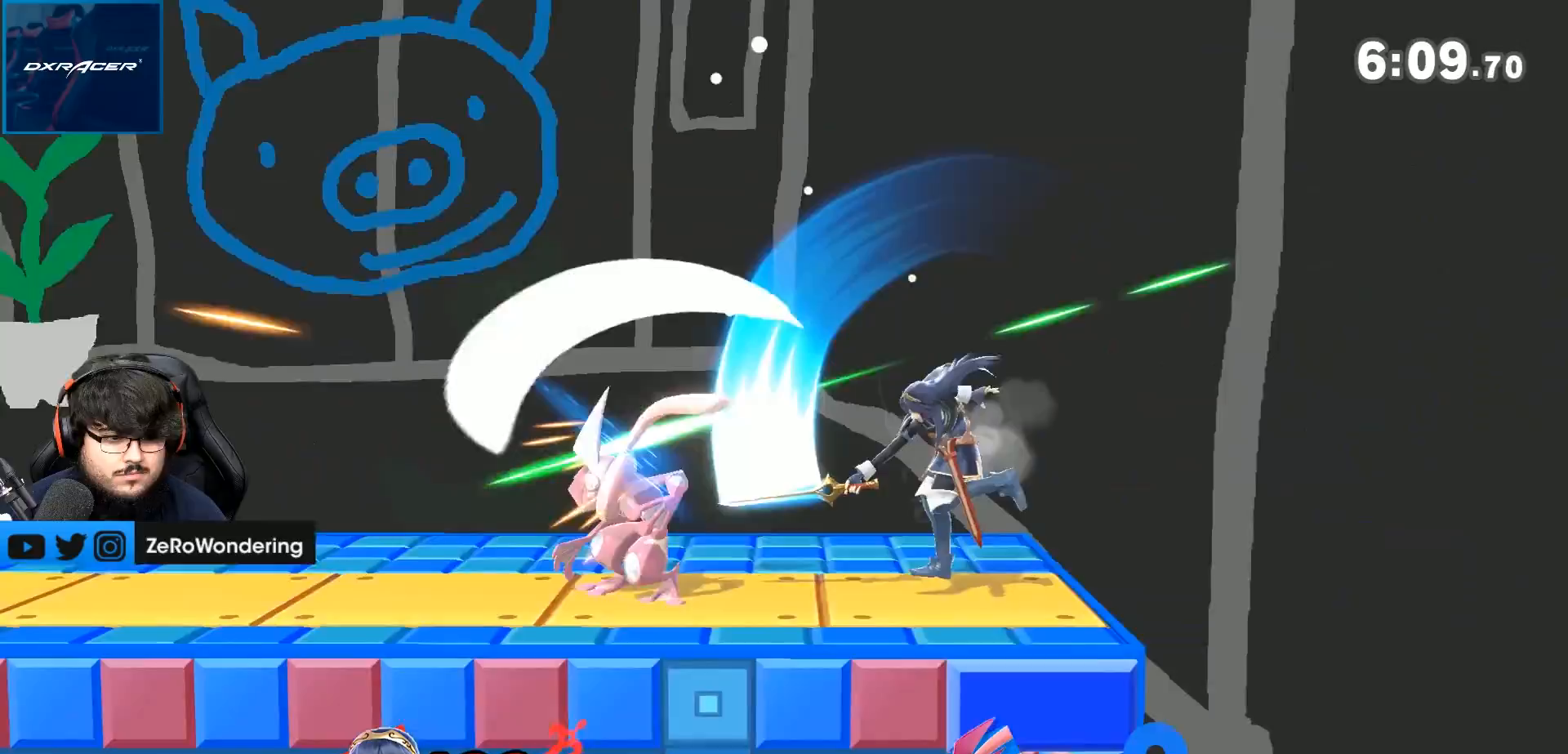
{"buttons": [], "left_stick": "left", "right_stick": "center", "events": [[17, "A", "down"], [100, "A", "up"], [150, "left_stick", "center"], [383, "left_stick", "left"]]}
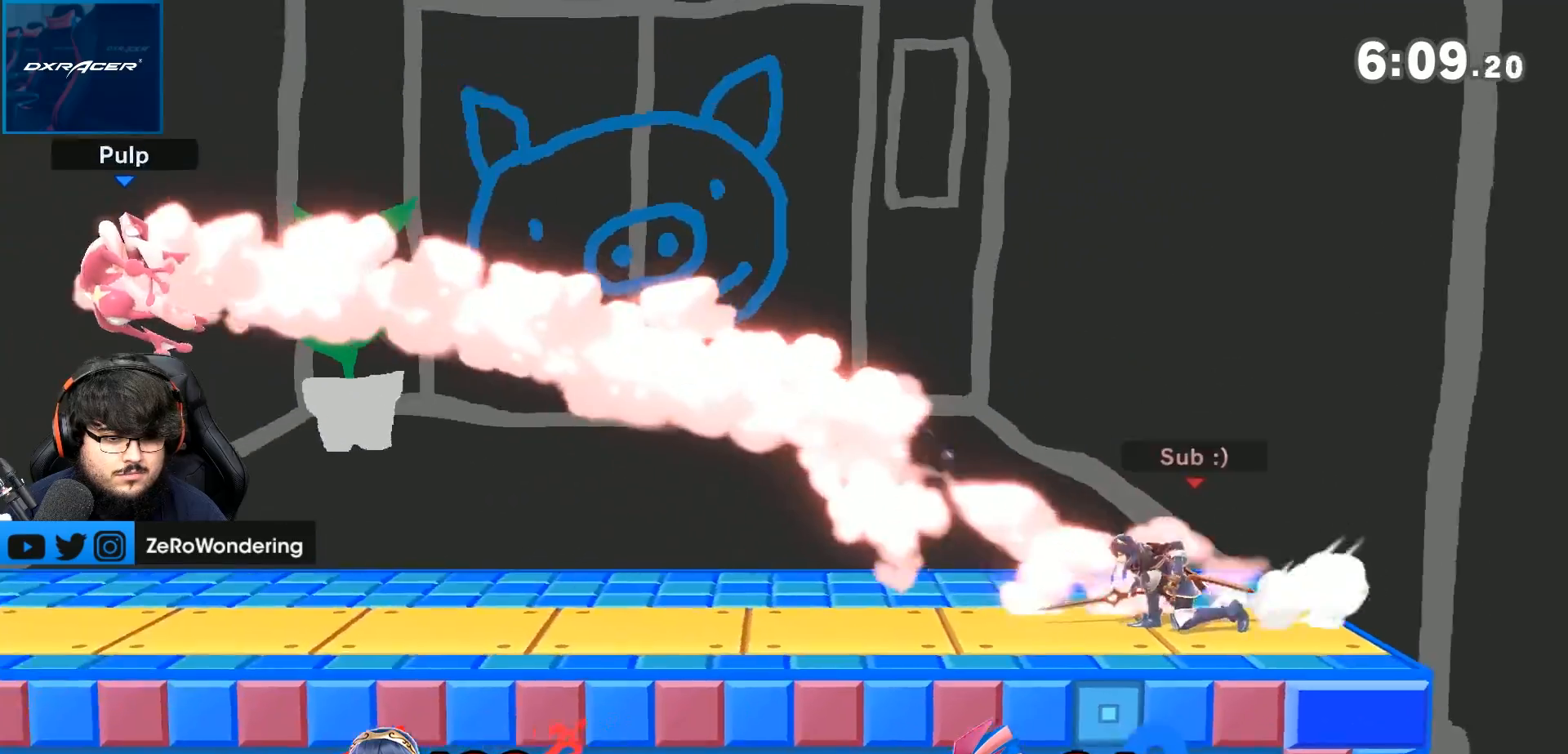
{"buttons": [], "left_stick": "left", "right_stick": "center", "events": []}
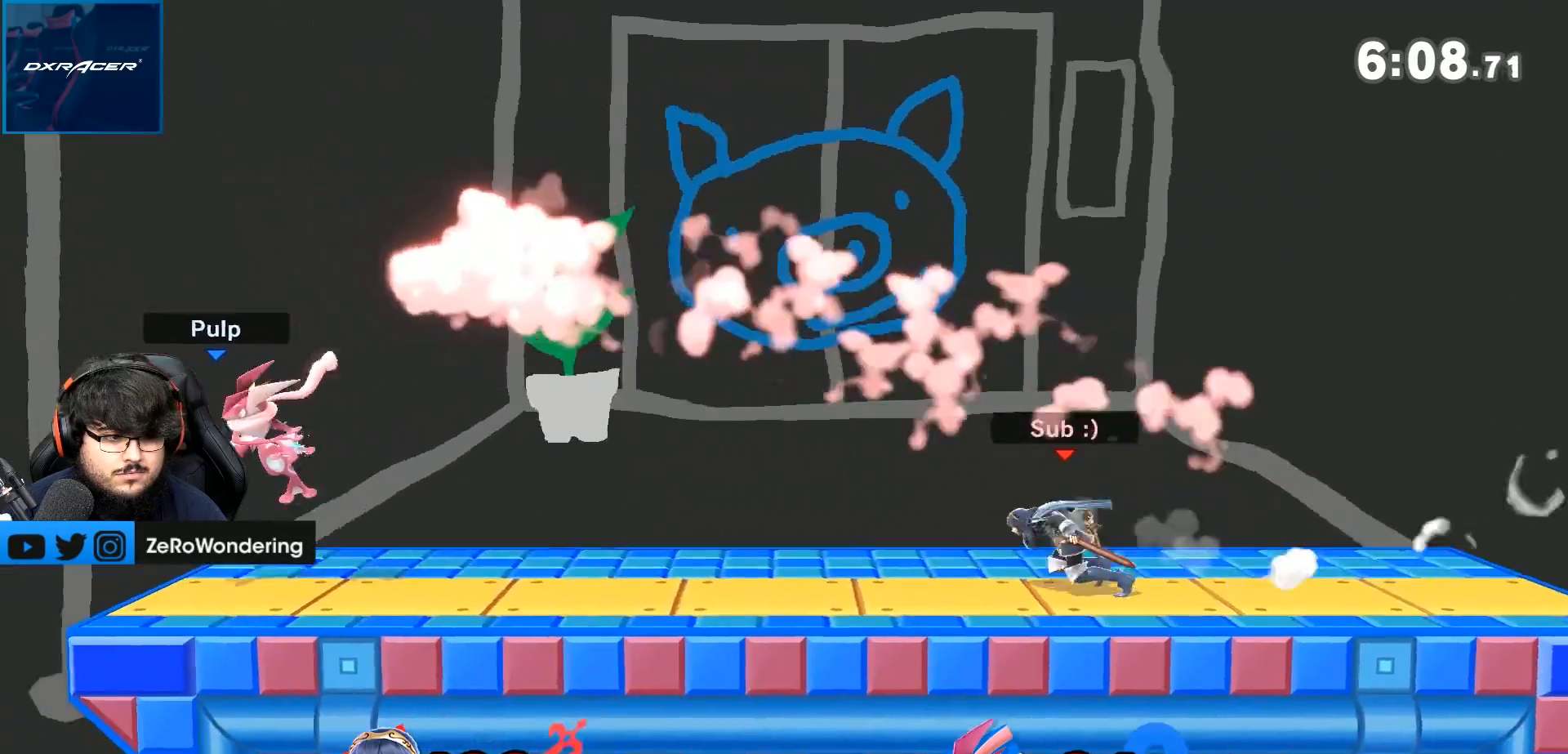
{"buttons": ["A"], "left_stick": "left", "right_stick": "center", "events": [[100, "L1", "down"], [150, "A", "down"], [200, "A", "up"], [283, "A", "down"], [283, "left_stick", "right"], [433, "A", "up"], [450, "left_stick", "left"], [483, "A", "down"], [483, "L1", "up"]]}
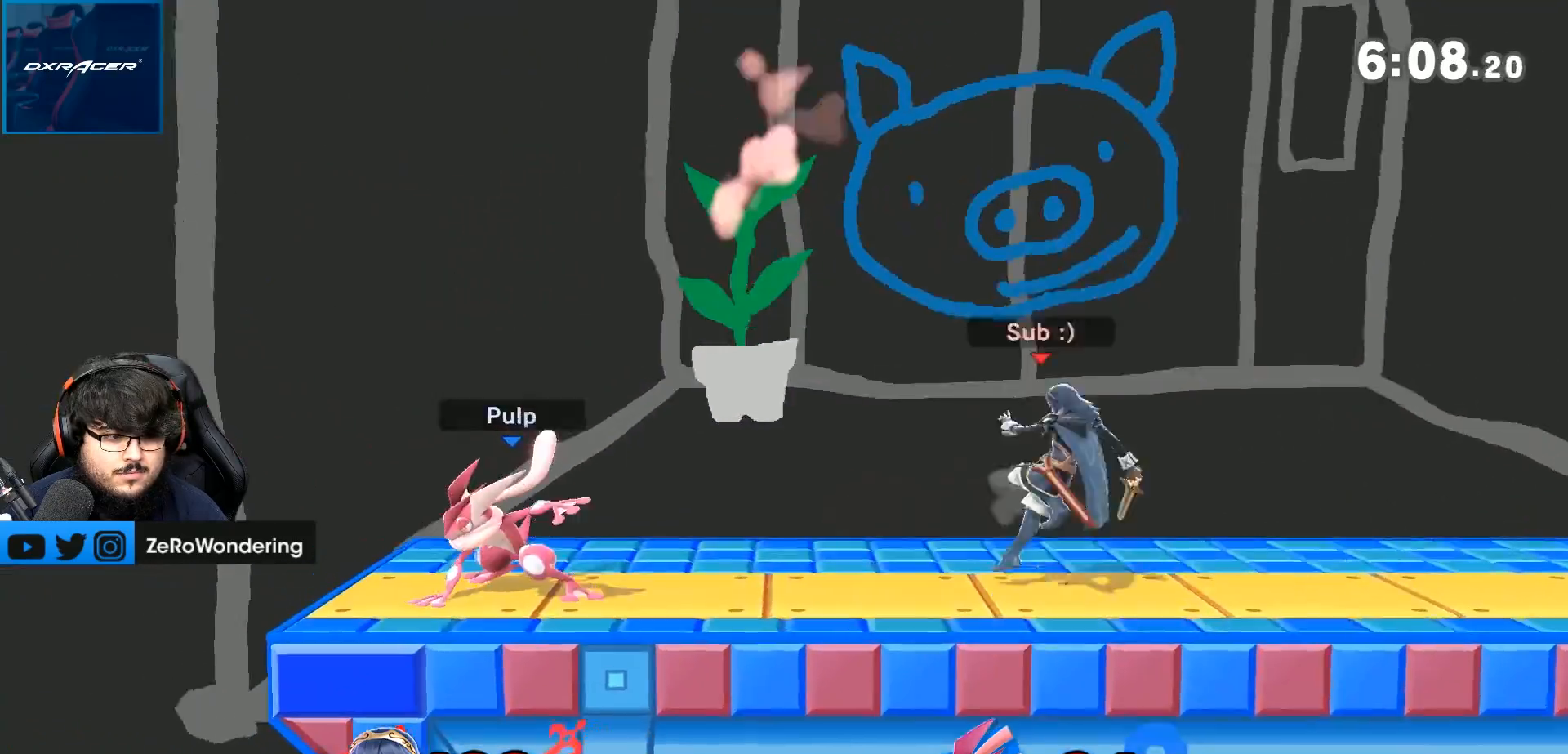
{"buttons": [], "left_stick": "center", "right_stick": "center", "events": [[33, "A", "up"], [117, "A", "down"], [133, "left_stick", "down-left"], [283, "A", "up"], [317, "left_stick", "center"], [383, "A", "down"], [467, "A", "up"]]}
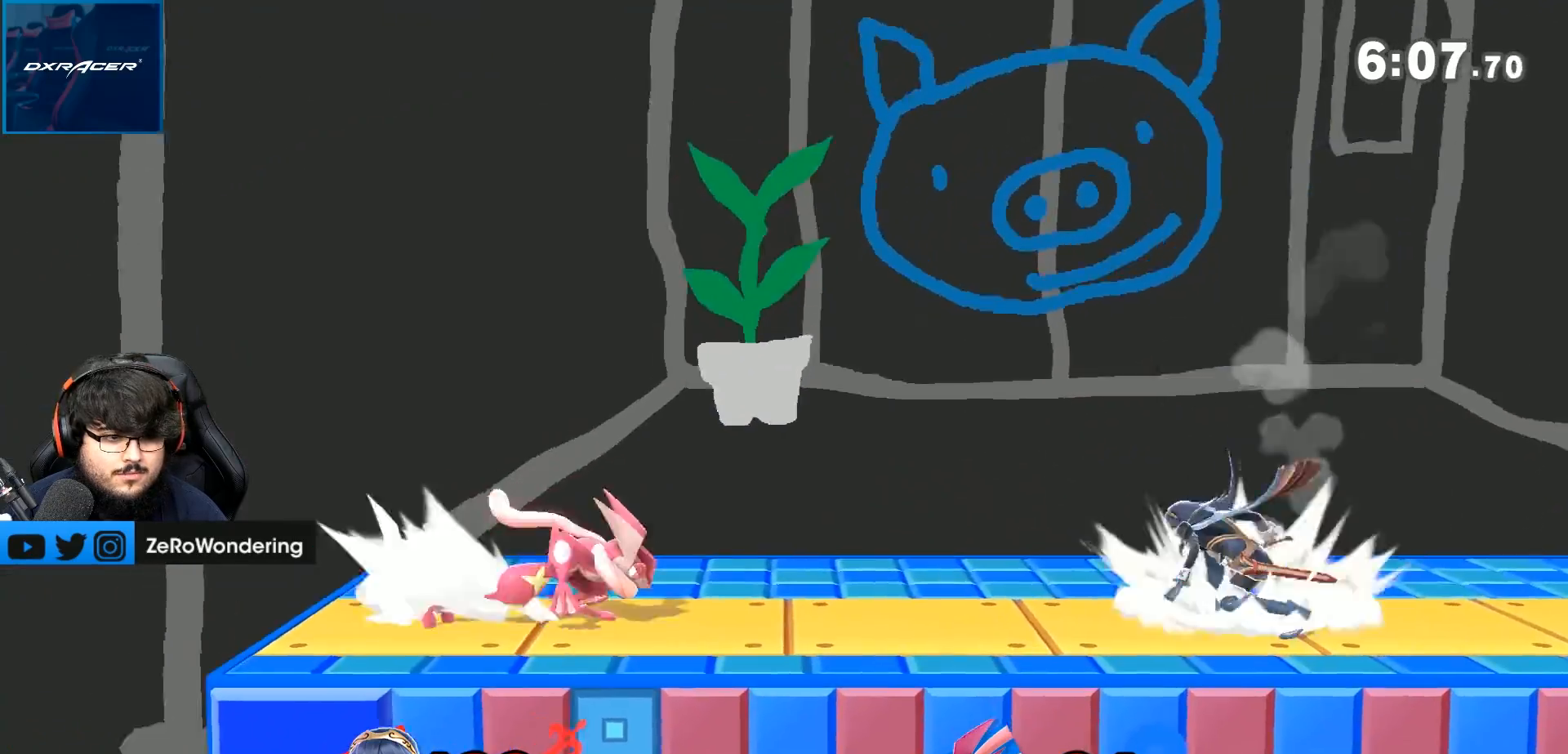
{"buttons": [], "left_stick": "center", "right_stick": "center", "events": [[33, "A", "down"], [50, "left_stick", "right"], [83, "A", "up"], [200, "left_stick", "center"], [250, "A", "down"], [500, "A", "up"]]}
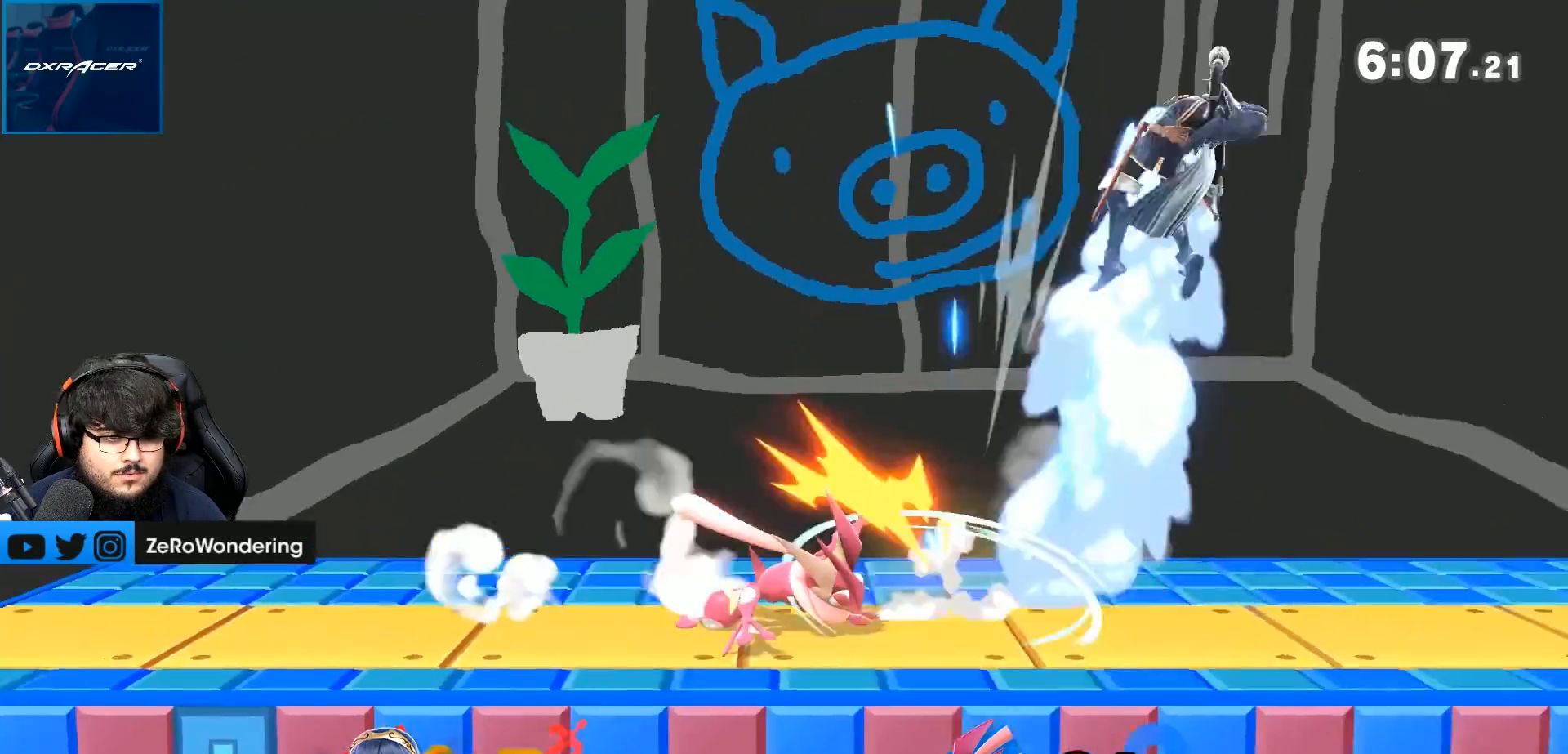
{"buttons": [], "left_stick": "left", "right_stick": "center", "events": [[200, "left_stick", "right"], [283, "Y", "down"], [350, "left_stick", "left"], [383, "Y", "up"]]}
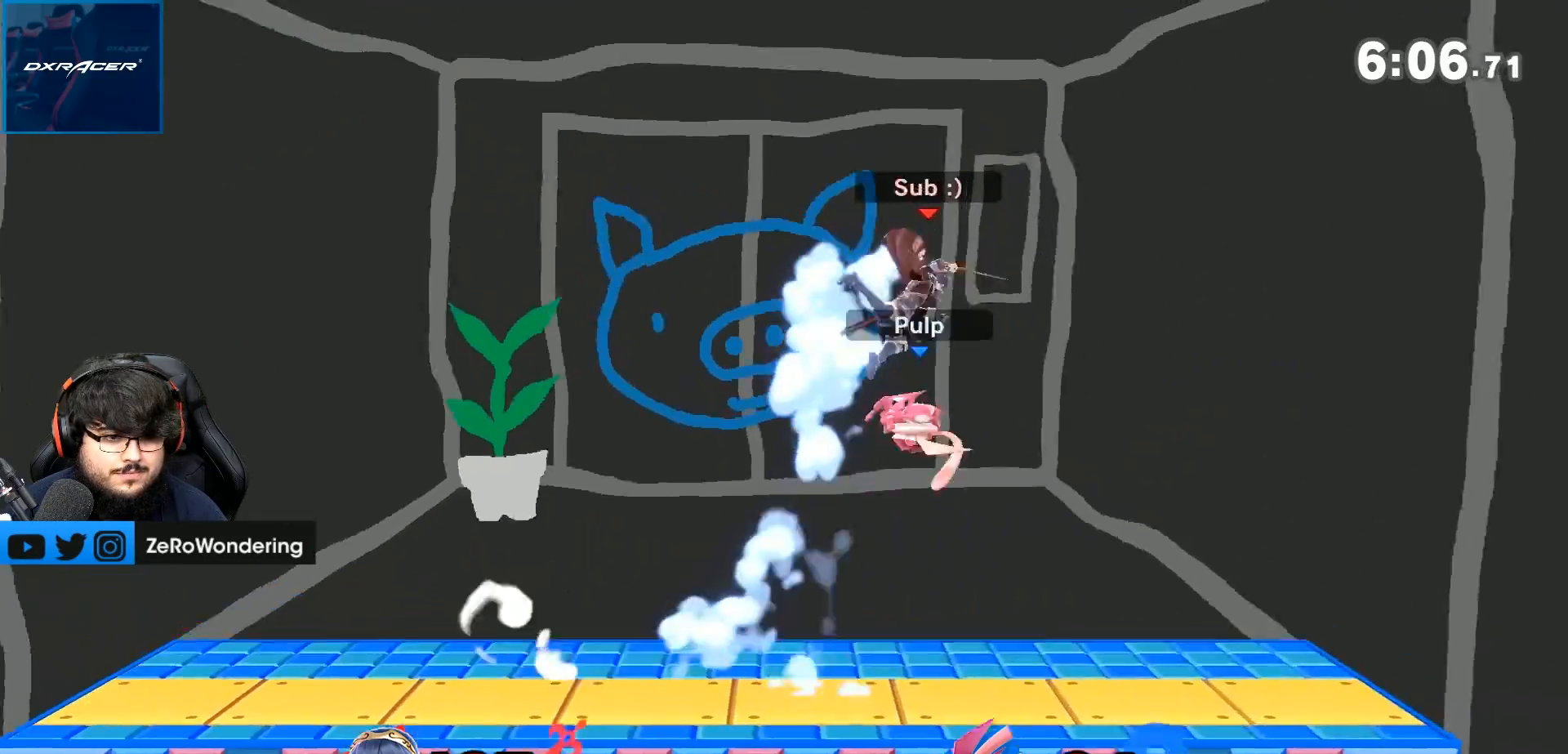
{"buttons": [], "left_stick": "left", "right_stick": "center", "events": []}